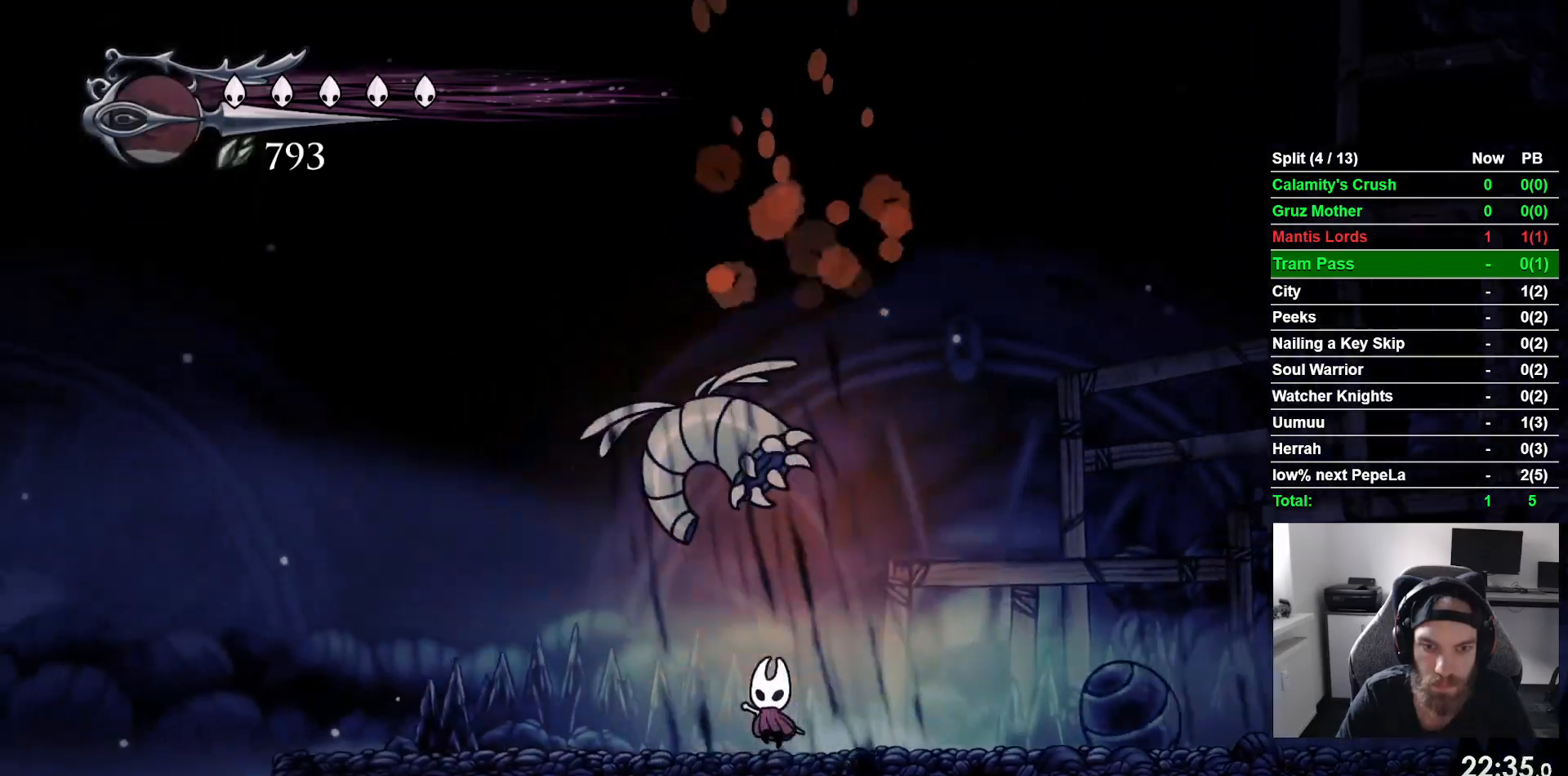
Gameplay with a controller (PlayStation layout); each line is a JSON object with the inputs held at the frame after it (dt_ms = milliseconds from this image to that frame). "events" lists button and stick changes between this image and that frame as [ms after this image, input, new state], when the widget could be followed in between. Not read: right_stick.
{"dt_ms": 500, "buttons": ["SQUARE", "DPAD_UP", "DPAD_LEFT"], "left_stick": "center", "events": [[67, "SQUARE", "down"], [233, "SQUARE", "up"], [500, "SQUARE", "down"]]}
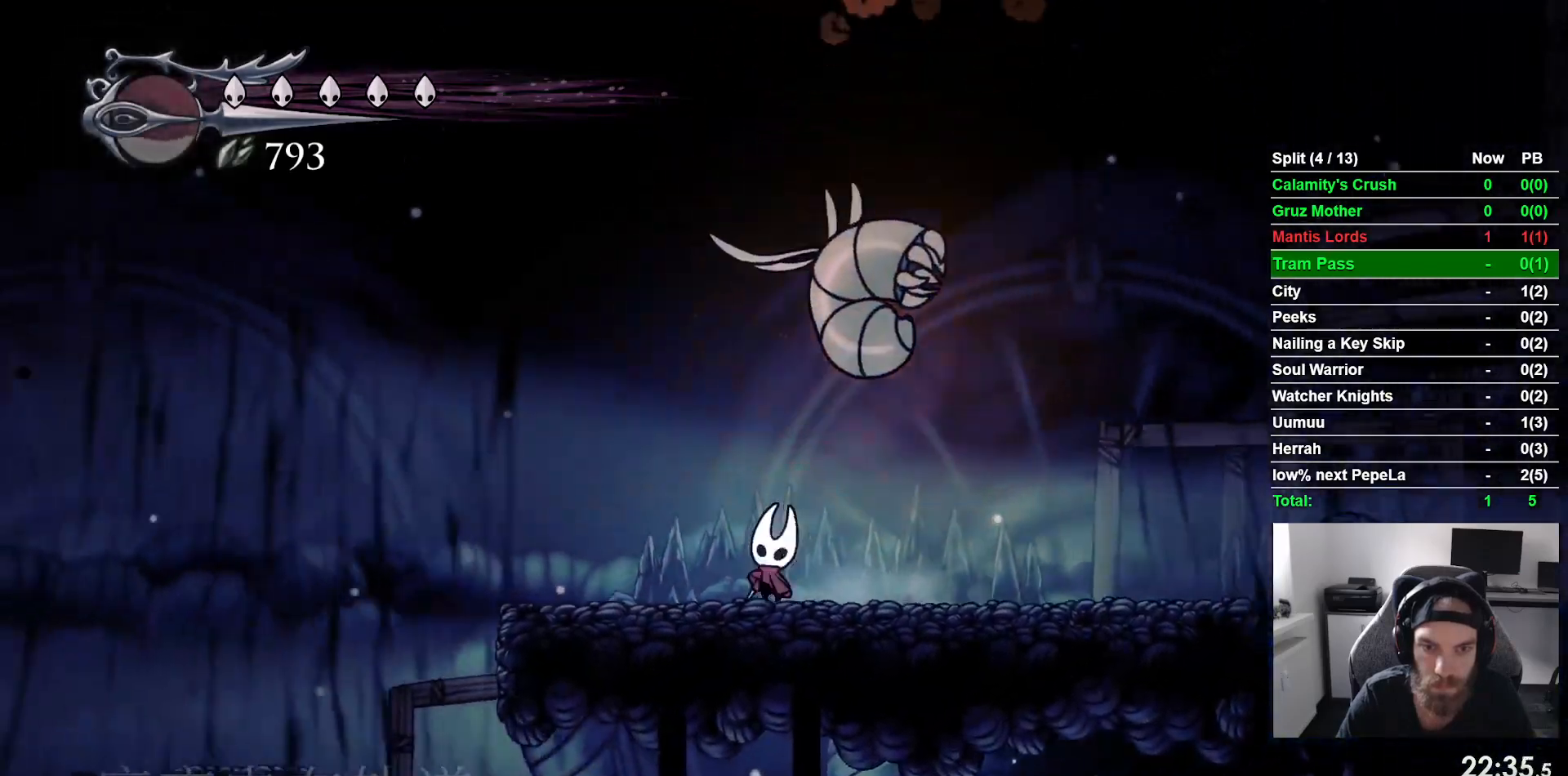
{"dt_ms": 1000, "buttons": ["R2", "DPAD_LEFT"], "left_stick": "center"}
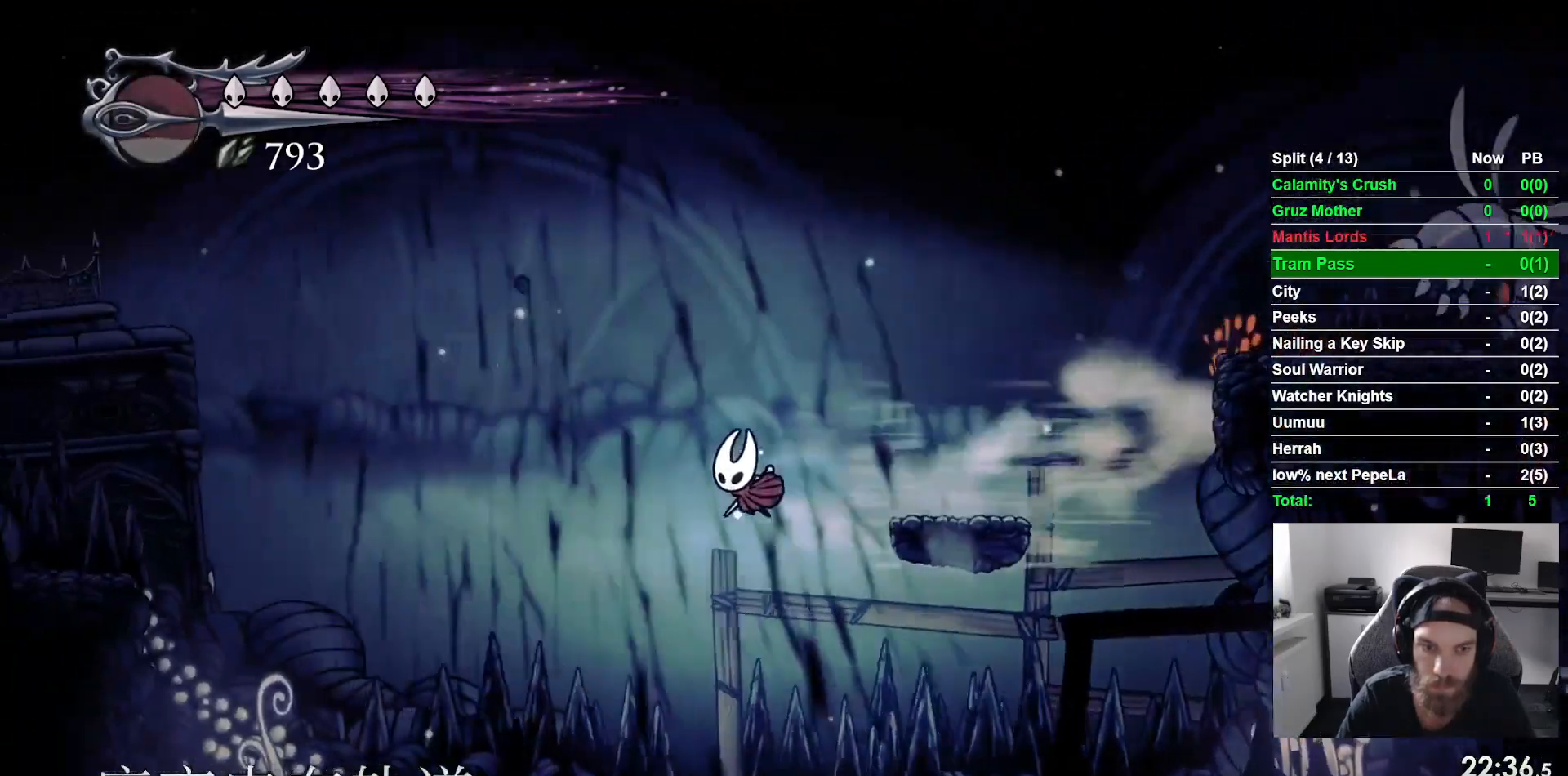
{"dt_ms": 500, "buttons": ["DPAD_LEFT"], "left_stick": "center", "events": [[33, "R2", "up"]]}
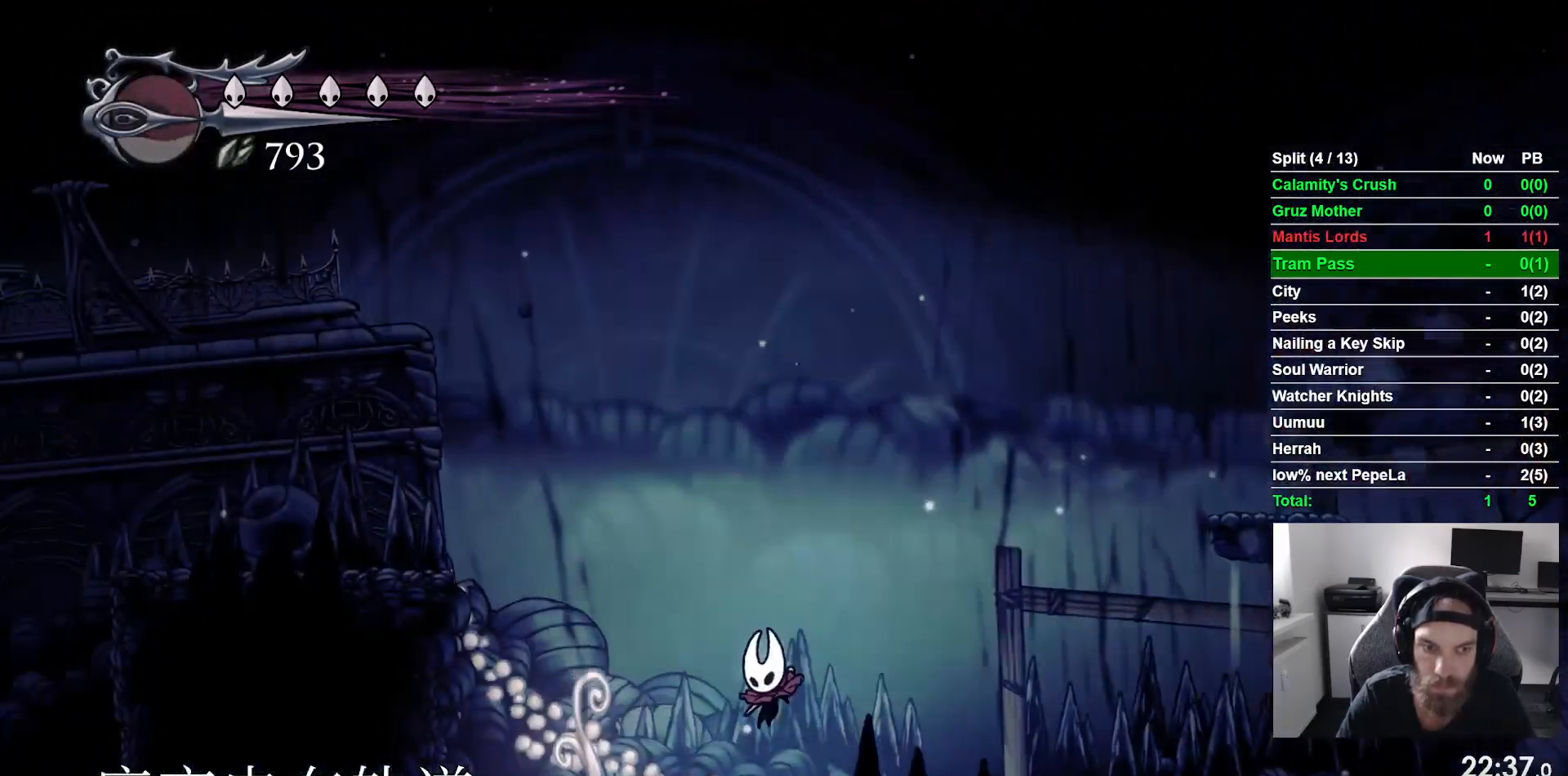
{"dt_ms": 500, "buttons": ["CROSS", "R2", "DPAD_LEFT"], "left_stick": "center", "events": [[100, "CROSS", "down"], [417, "R2", "down"]]}
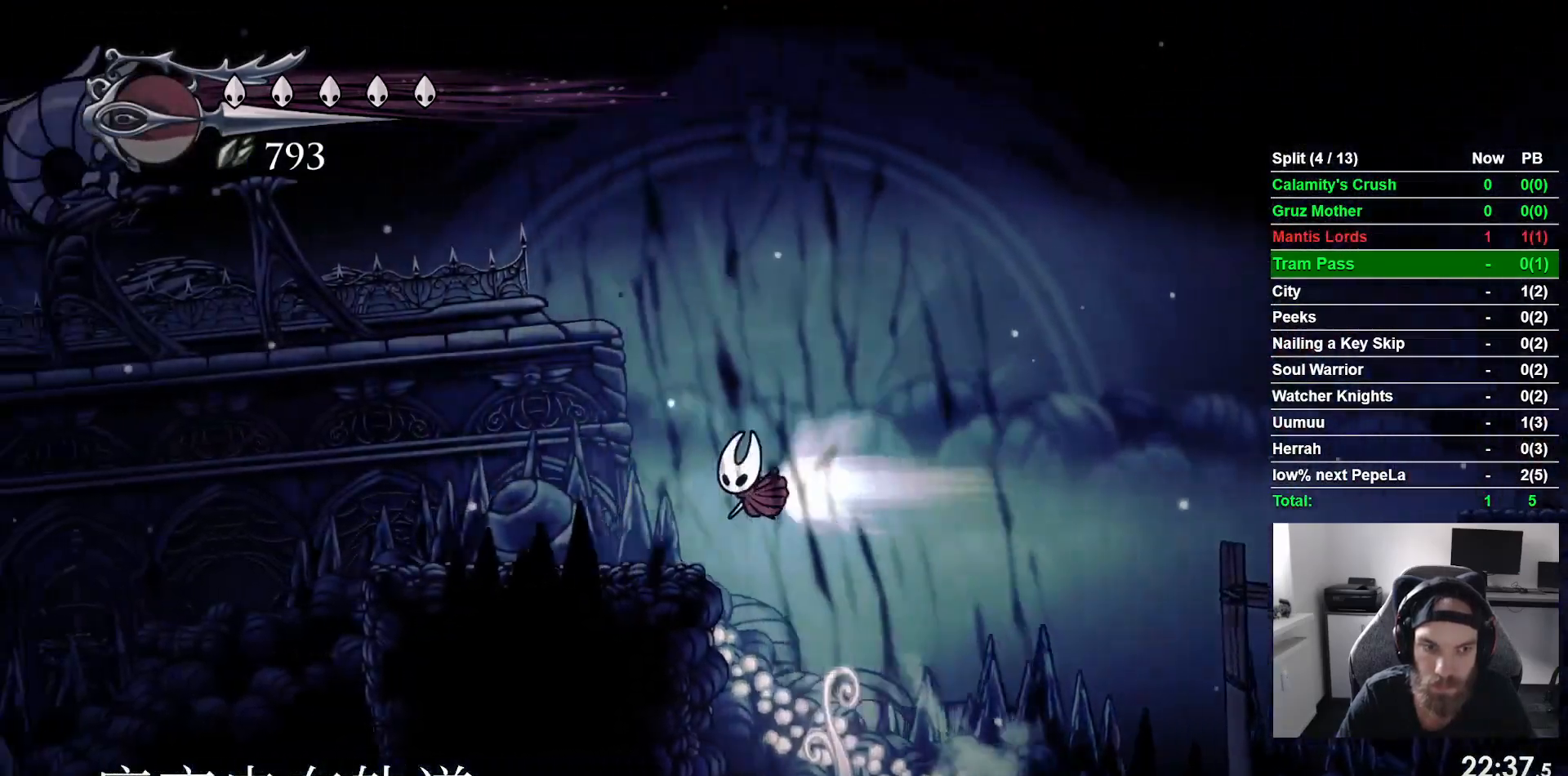
{"dt_ms": 500, "buttons": ["R2", "DPAD_LEFT"], "left_stick": "center", "events": [[50, "CROSS", "up"]]}
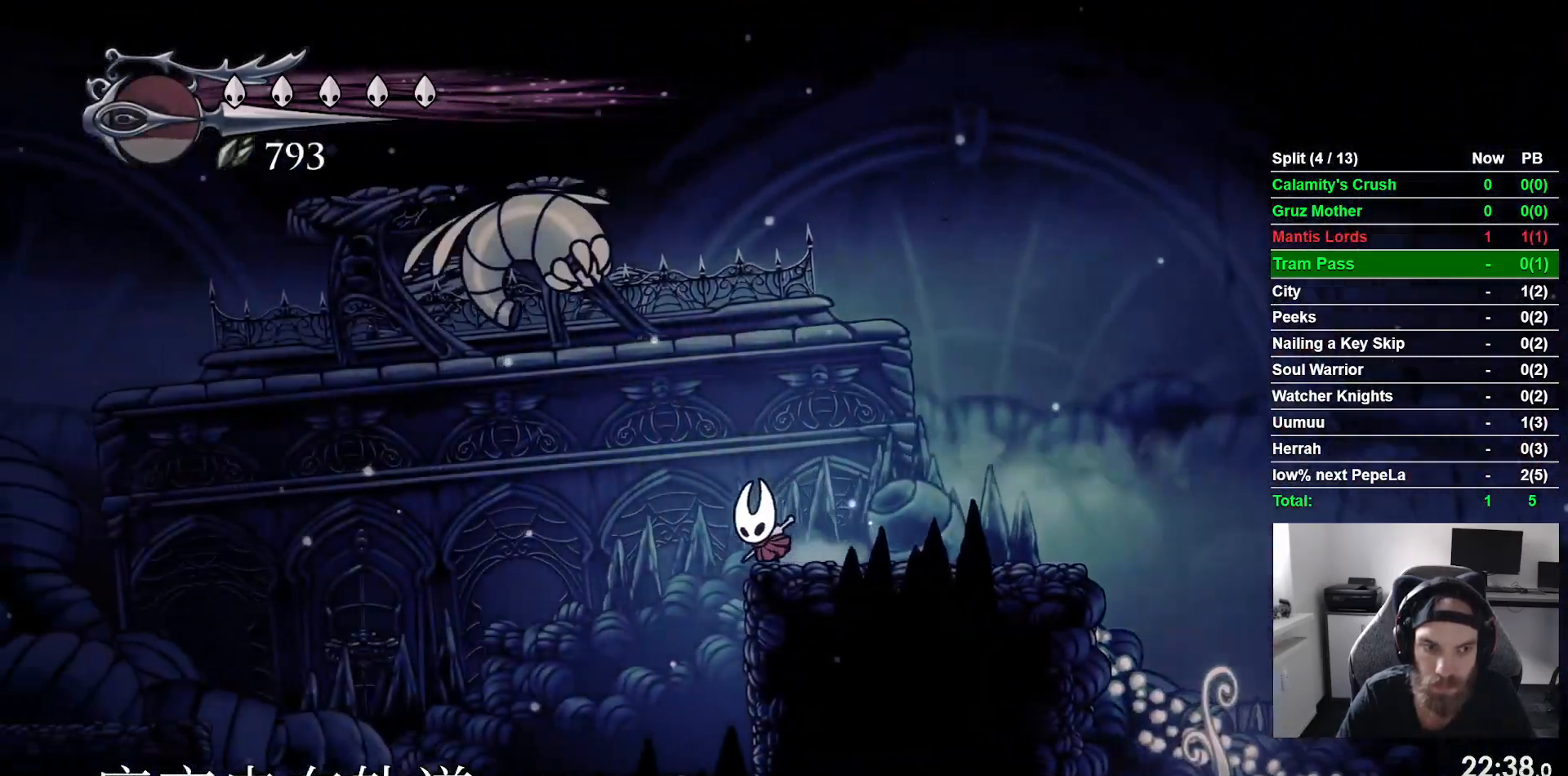
{"dt_ms": 500, "buttons": ["R2", "DPAD_LEFT"], "left_stick": "center", "events": [[50, "R2", "up"], [500, "R2", "down"]]}
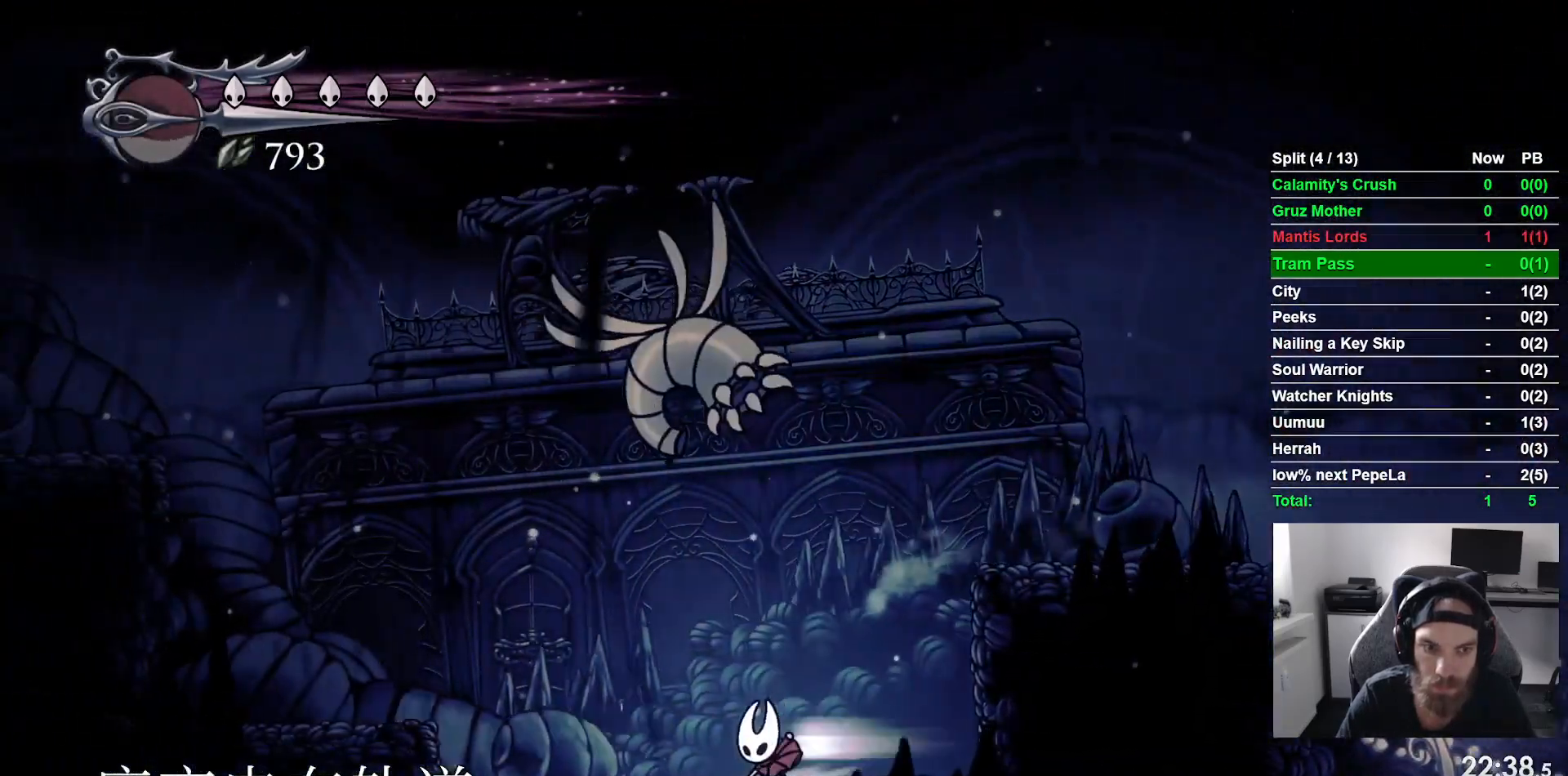
{"dt_ms": 500, "buttons": ["DPAD_LEFT"], "left_stick": "center", "events": [[217, "R2", "up"], [283, "CROSS", "down"], [450, "CROSS", "up"]]}
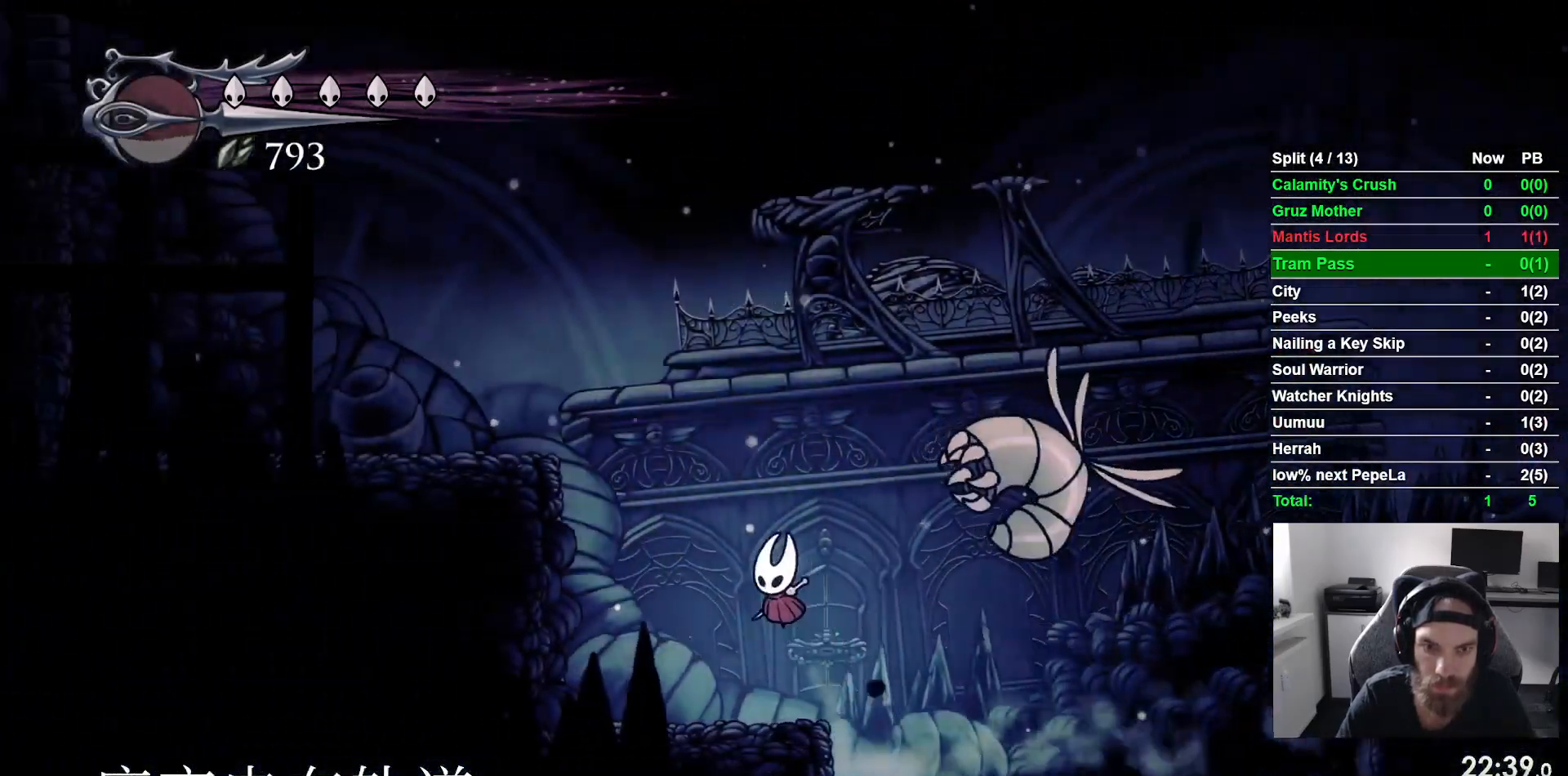
{"dt_ms": 500, "buttons": ["CROSS", "DPAD_LEFT"], "left_stick": "center", "events": [[283, "CROSS", "down"]]}
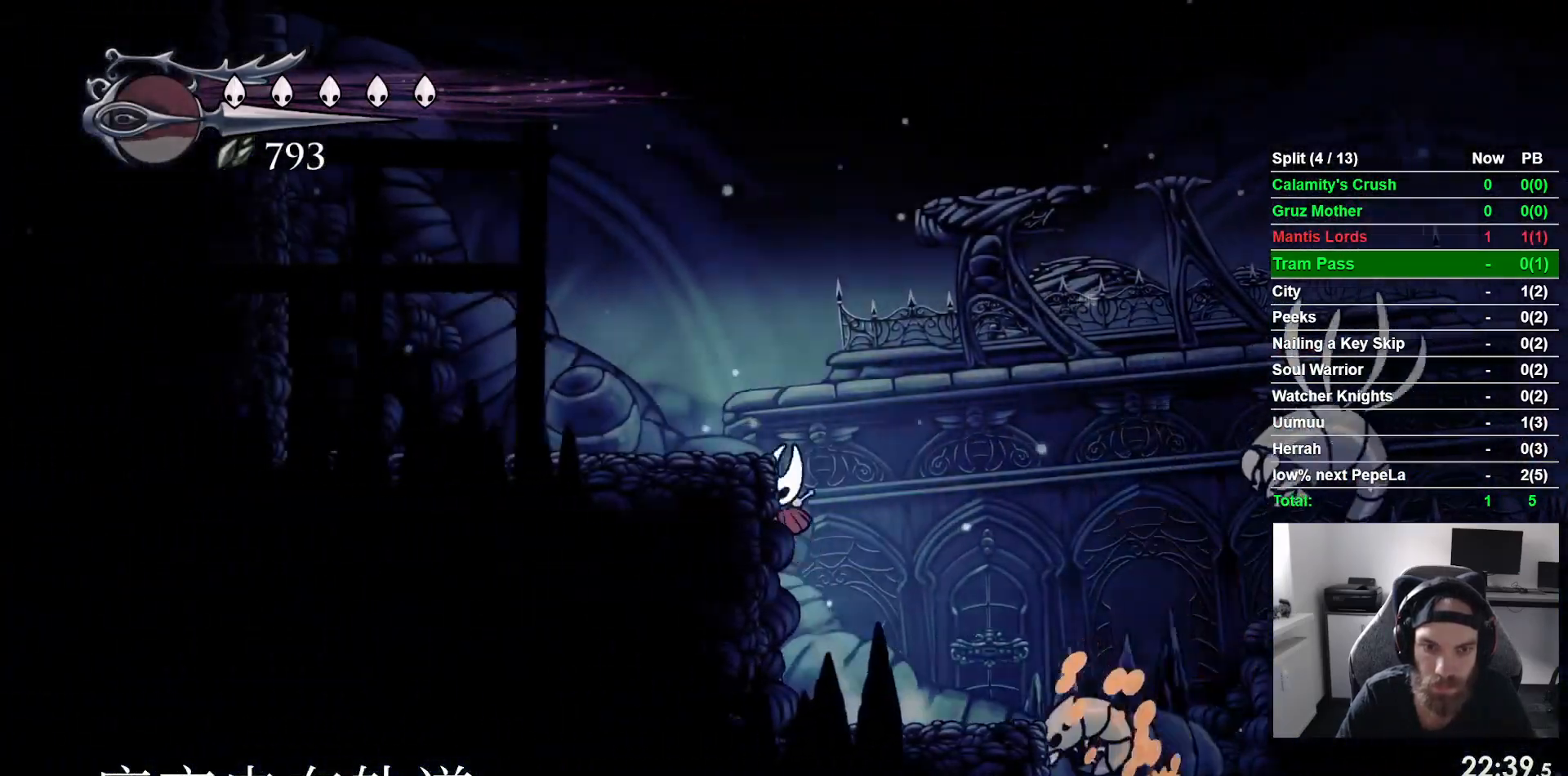
{"dt_ms": 500, "buttons": ["R2", "DPAD_LEFT"], "left_stick": "center", "events": [[33, "CROSS", "up"], [100, "CROSS", "down"], [267, "R2", "down"], [500, "CROSS", "up"]]}